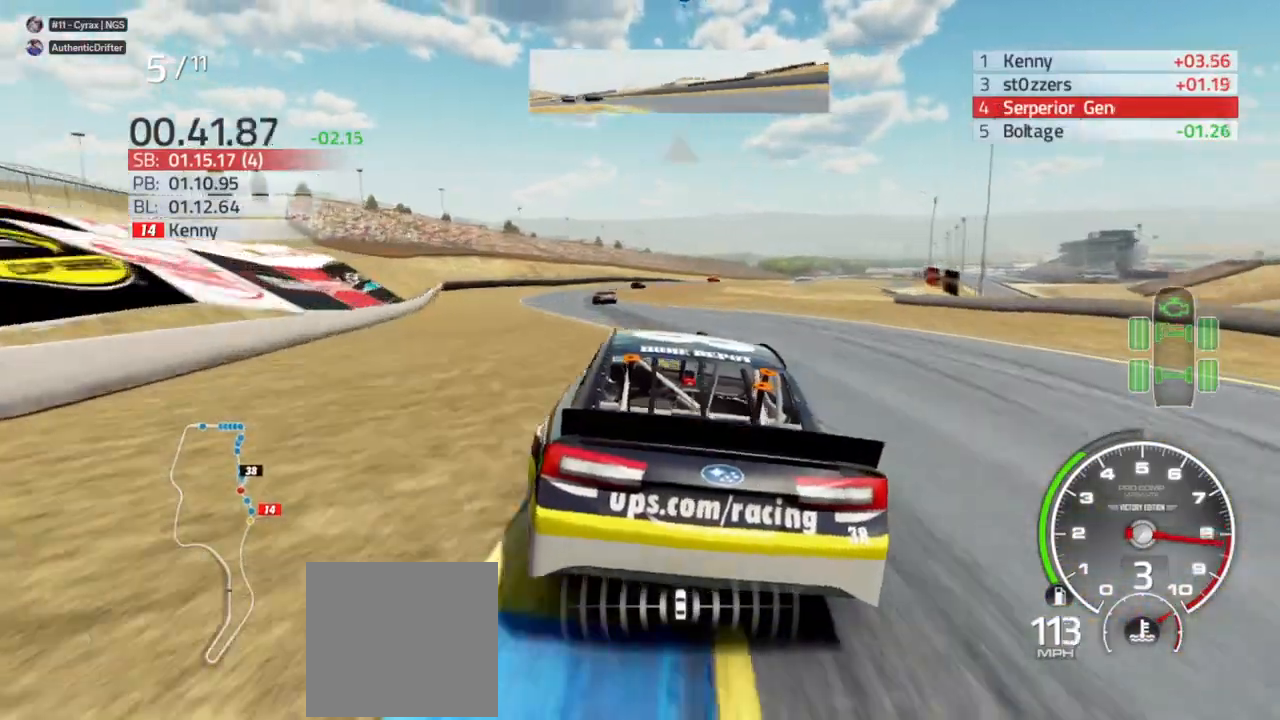
Gameplay with a controller (Xbox layout); each line is a JSON object with the inputs held at the frame after it (dt_ms = milliseconds from this image to that frame). "events" lists button and stick changes between this image and that frame as [ms after this image, input, new state], when the widget could be followed in between.
{"dt_ms": 500, "buttons": ["R2"], "left_stick": "center", "right_stick": "center", "events": [[500, "left_stick", "center"]]}
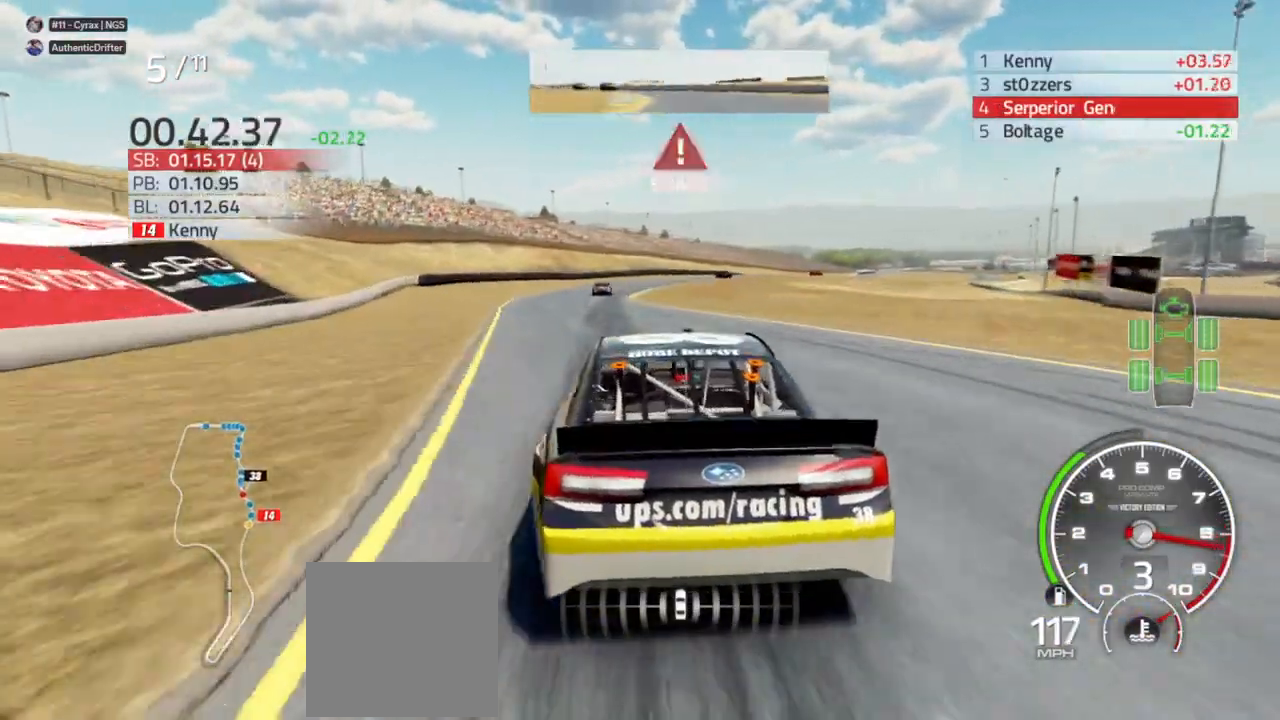
{"dt_ms": 500, "buttons": ["L2"], "left_stick": "right", "right_stick": "center", "events": [[200, "R2", "up"], [367, "L2", "down"], [467, "left_stick", "right"]]}
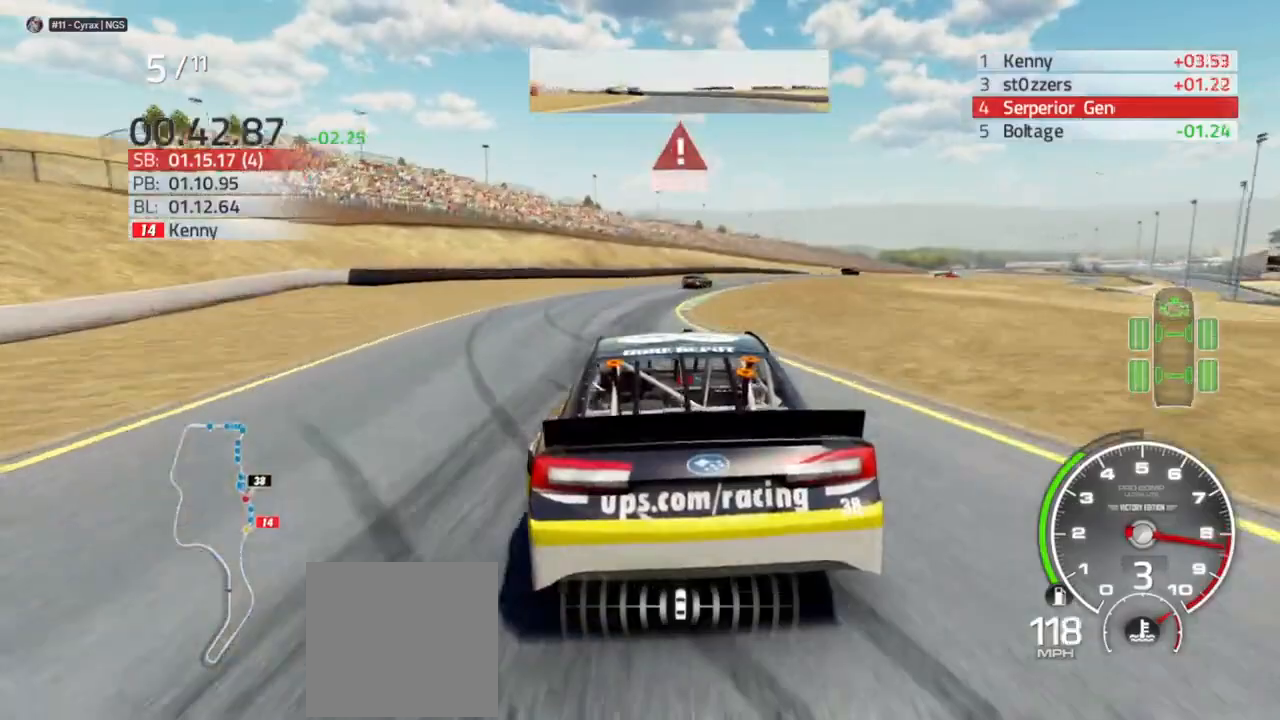
{"dt_ms": 500, "buttons": [], "left_stick": "right", "right_stick": "center"}
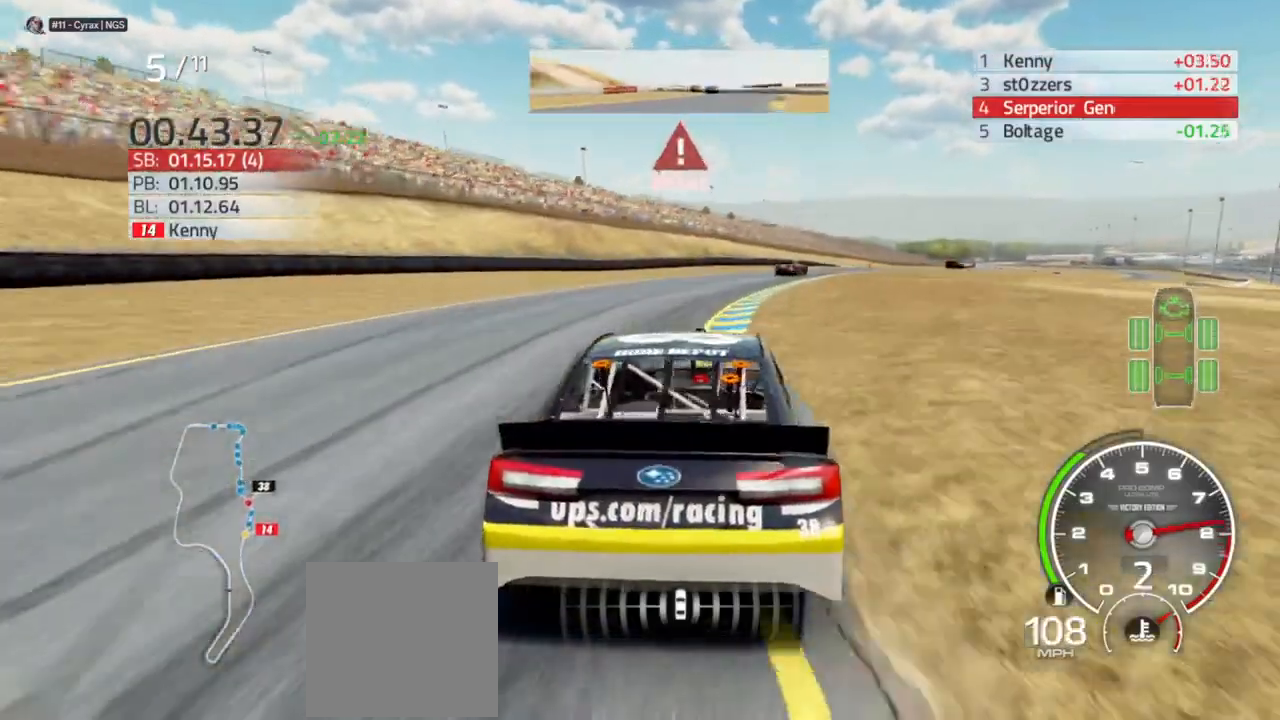
{"dt_ms": 500, "buttons": [], "left_stick": "right", "right_stick": "center", "events": []}
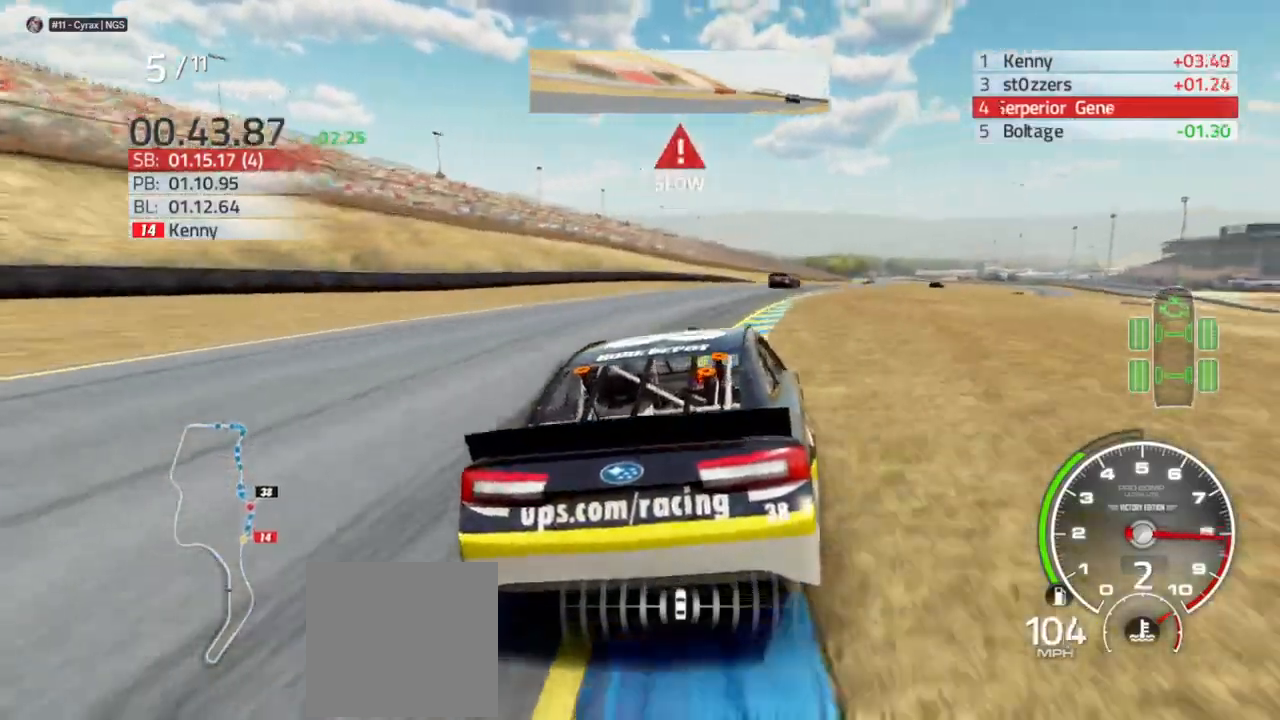
{"dt_ms": 500, "buttons": ["R2"], "left_stick": "right", "right_stick": "center", "events": [[300, "R2", "down"]]}
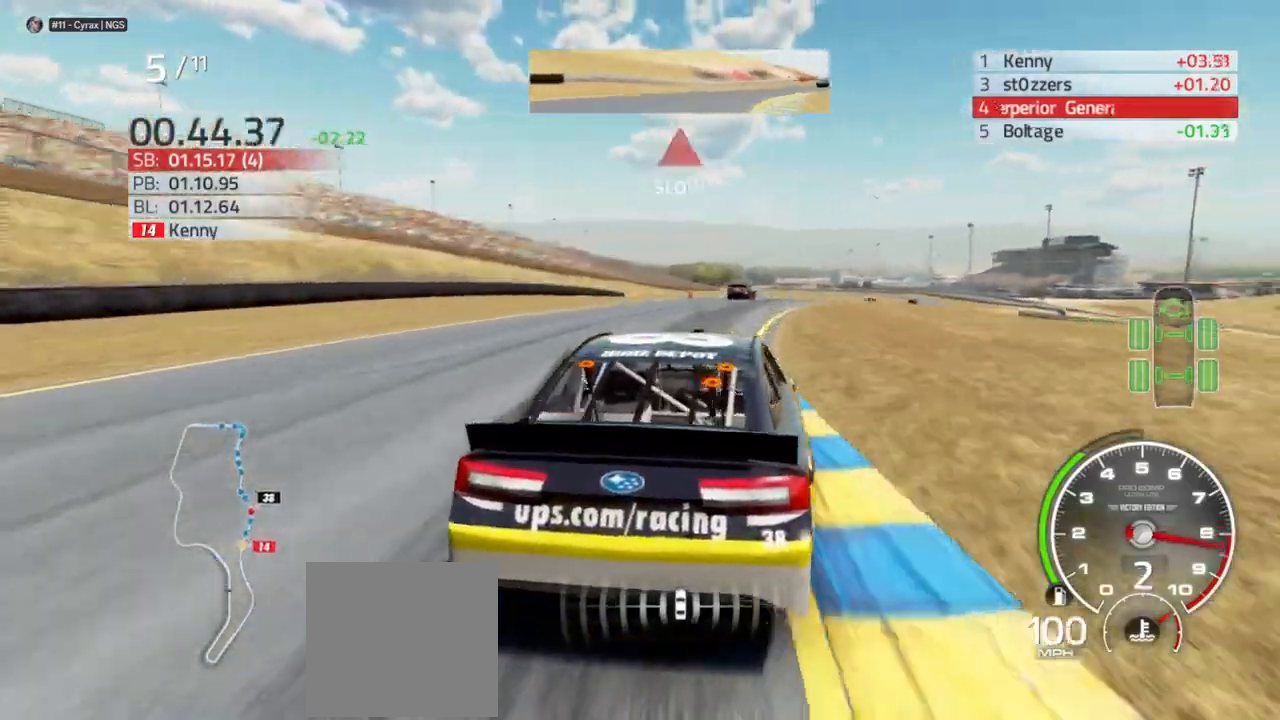
{"dt_ms": 500, "buttons": [], "left_stick": "right", "right_stick": "center", "events": [[400, "R2", "up"]]}
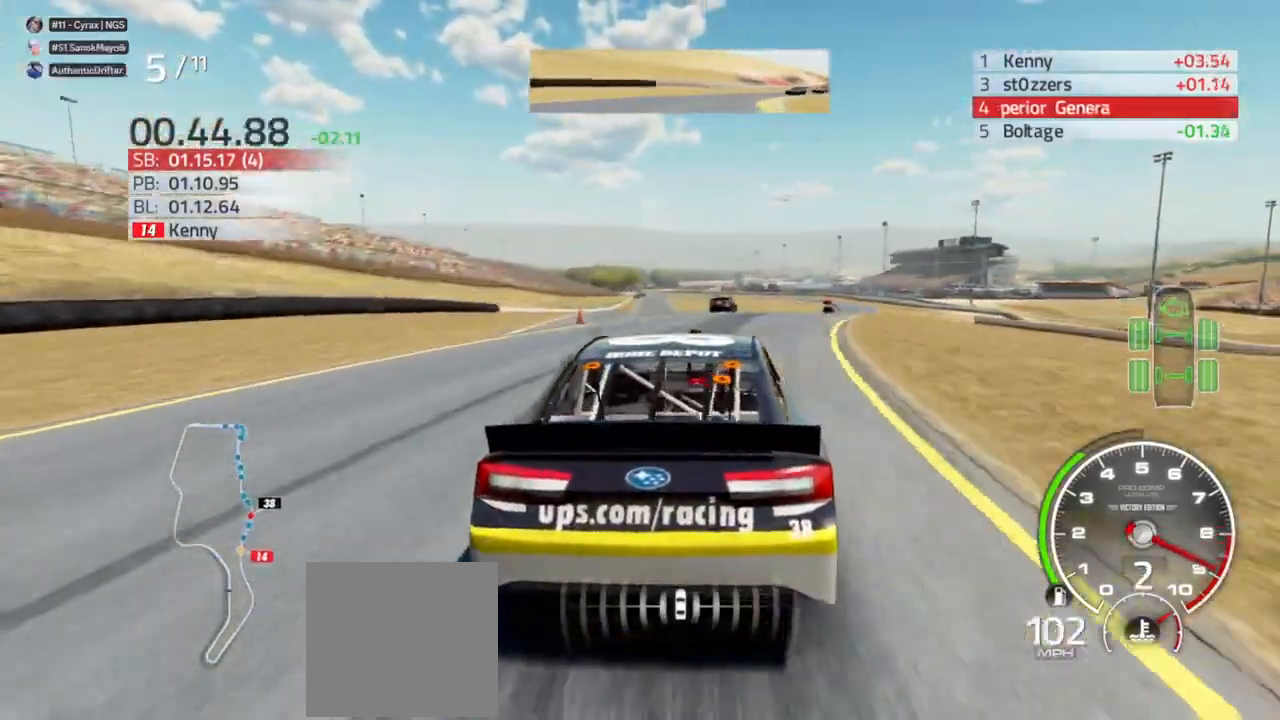
{"dt_ms": 500, "buttons": ["R2"], "left_stick": "right", "right_stick": "center", "events": [[233, "R2", "down"]]}
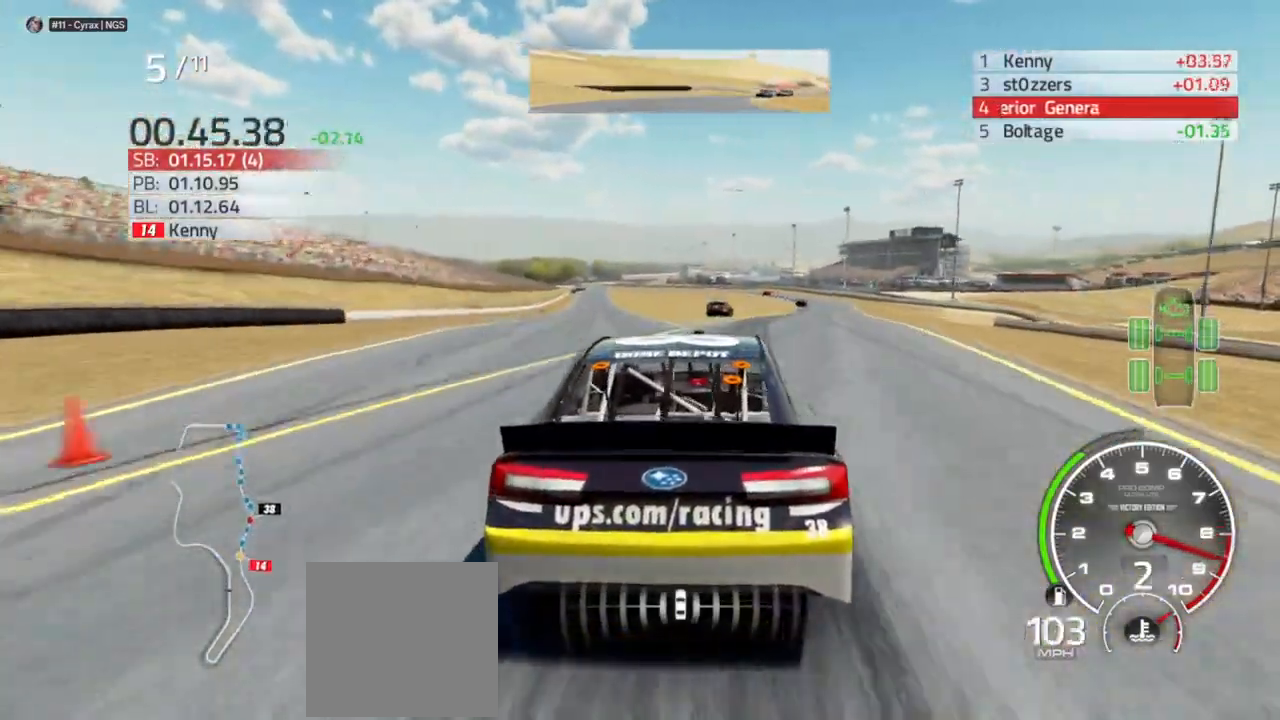
{"dt_ms": 500, "buttons": ["R2"], "left_stick": "right", "right_stick": "center", "events": [[233, "left_stick", "center"], [367, "left_stick", "right"]]}
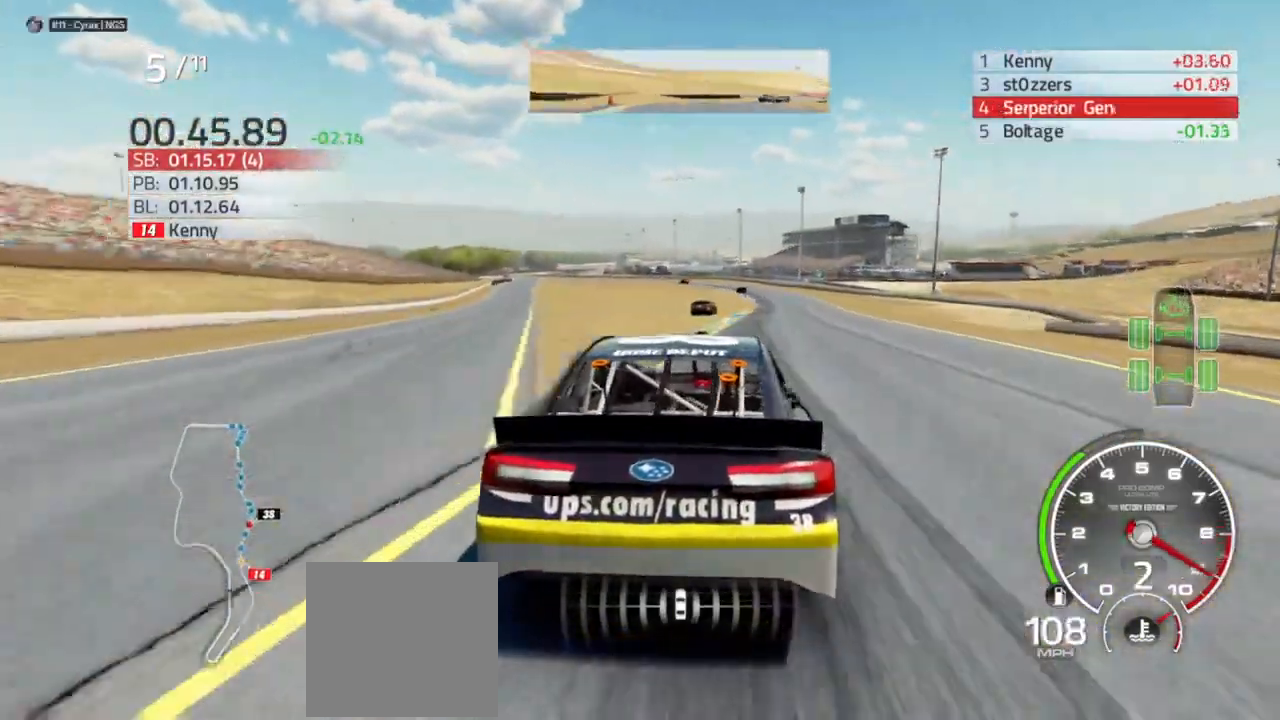
{"dt_ms": 500, "buttons": ["R2"], "left_stick": "center", "right_stick": "center", "events": [[133, "left_stick", "center"]]}
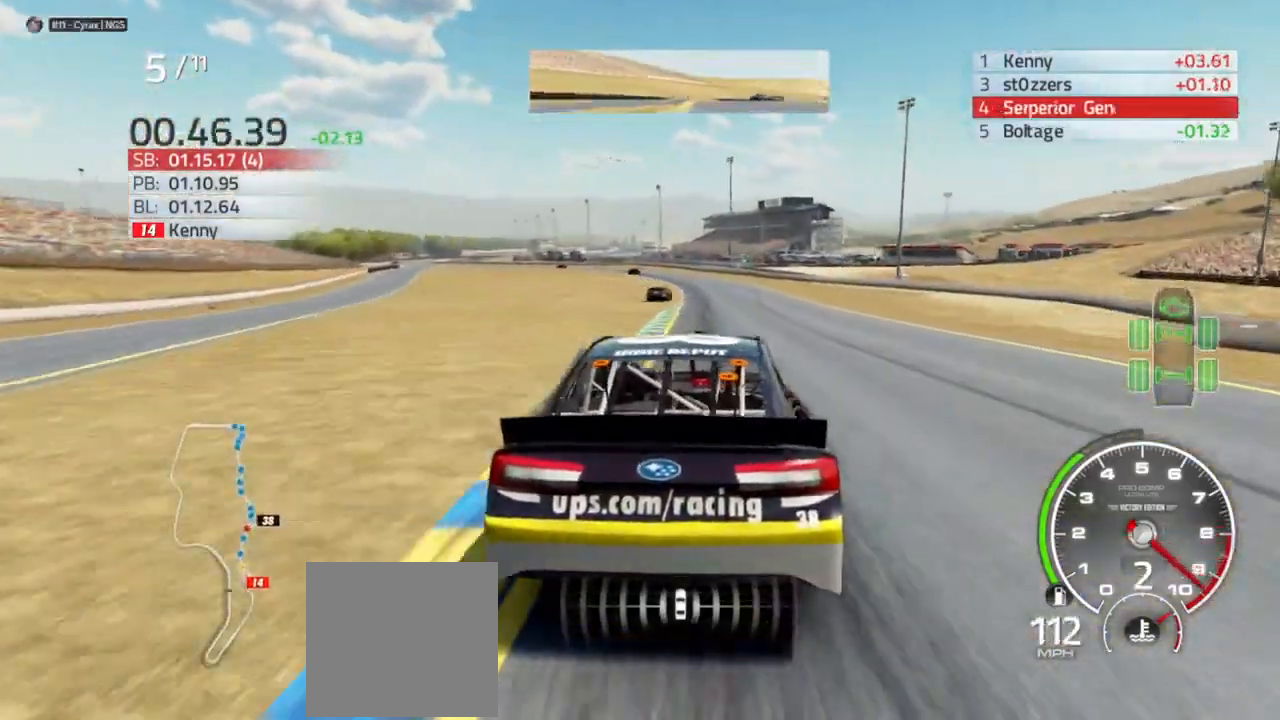
{"dt_ms": 500, "buttons": ["R2"], "left_stick": "left", "right_stick": "center", "events": [[167, "left_stick", "left"], [300, "left_stick", "center"], [467, "left_stick", "left"]]}
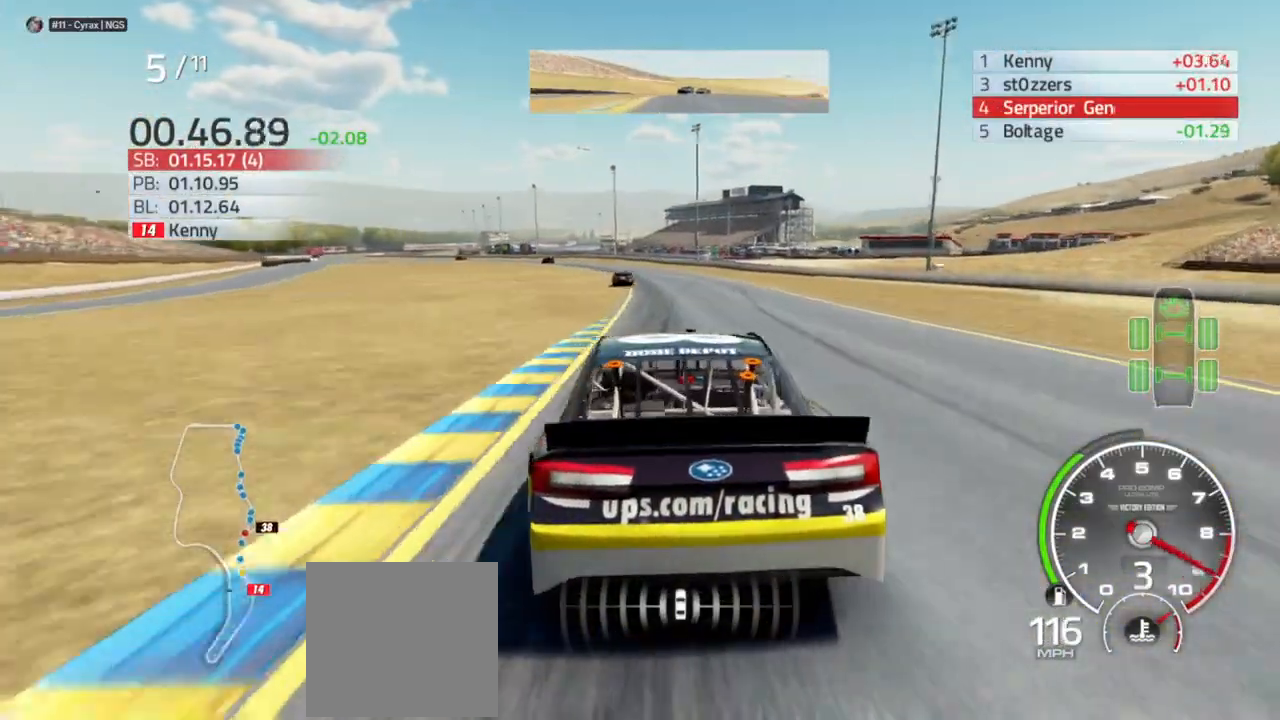
{"dt_ms": 500, "buttons": ["R2"], "left_stick": "center", "right_stick": "center", "events": [[100, "left_stick", "center"], [367, "left_stick", "left"], [500, "left_stick", "center"]]}
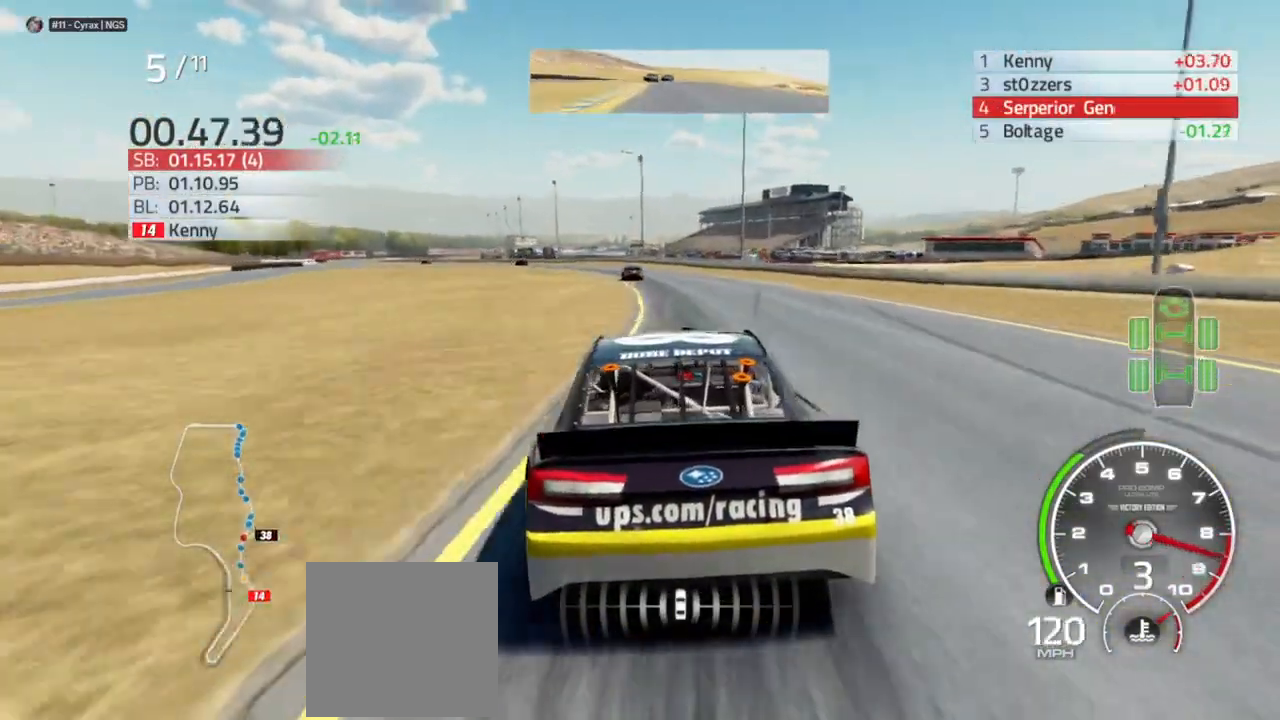
{"dt_ms": 500, "buttons": ["R2"], "left_stick": "left", "right_stick": "center", "events": [[133, "left_stick", "left"], [367, "left_stick", "center"], [467, "left_stick", "left"]]}
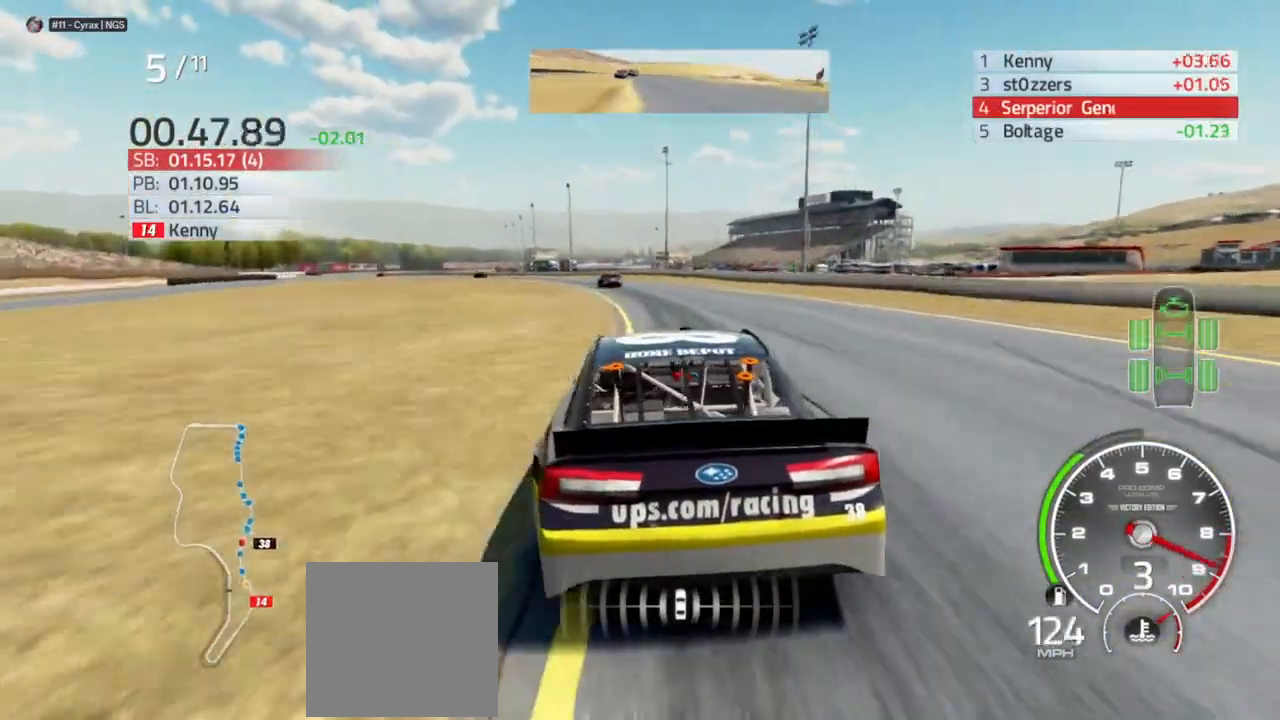
{"dt_ms": 500, "buttons": ["R2"], "left_stick": "left", "right_stick": "center", "events": [[133, "left_stick", "center"], [300, "left_stick", "left"]]}
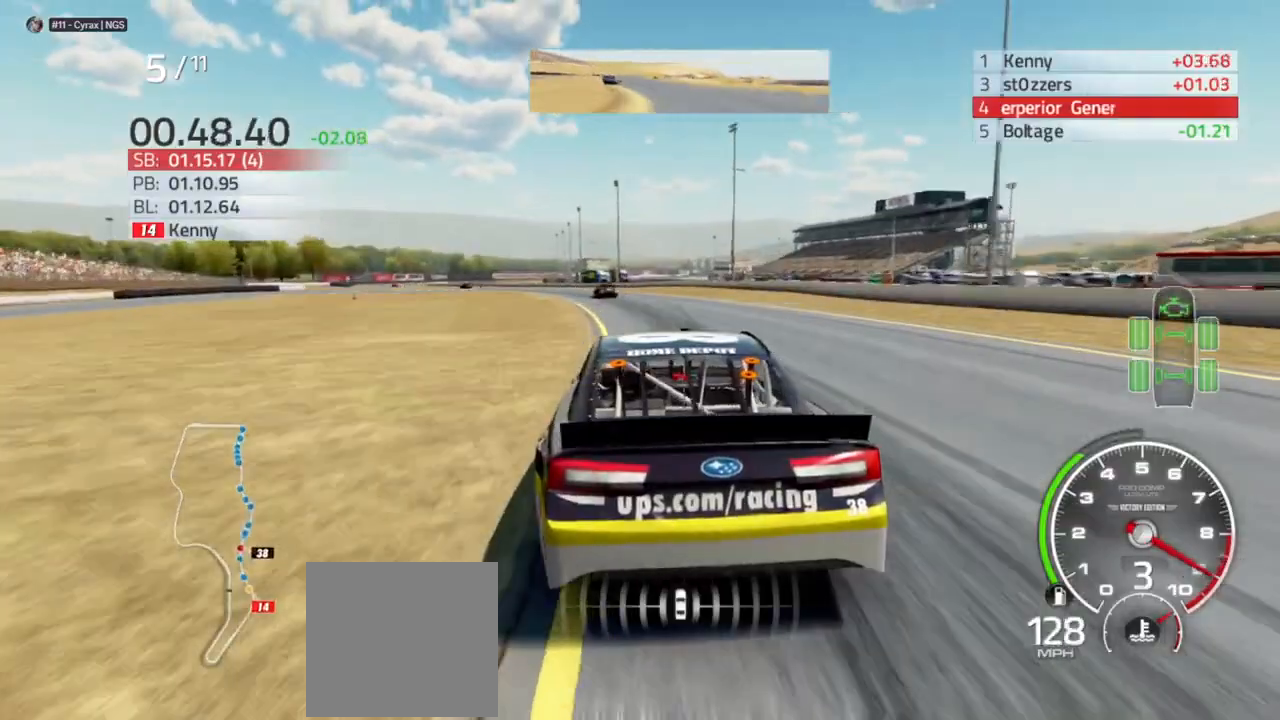
{"dt_ms": 500, "buttons": ["R2"], "left_stick": "left", "right_stick": "center", "events": [[67, "left_stick", "center"], [200, "left_stick", "left"], [400, "left_stick", "center"], [500, "left_stick", "left"]]}
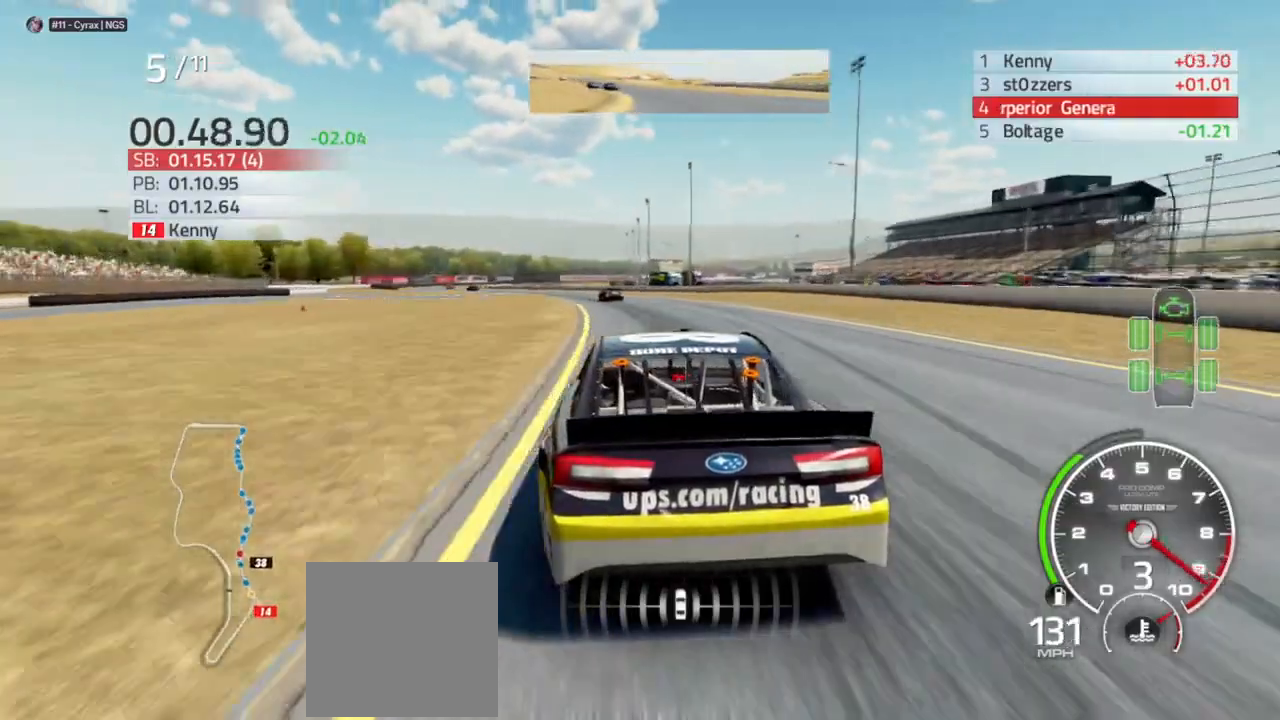
{"dt_ms": 500, "buttons": ["R2"], "left_stick": "left", "right_stick": "center", "events": [[267, "left_stick", "center"], [367, "left_stick", "left"]]}
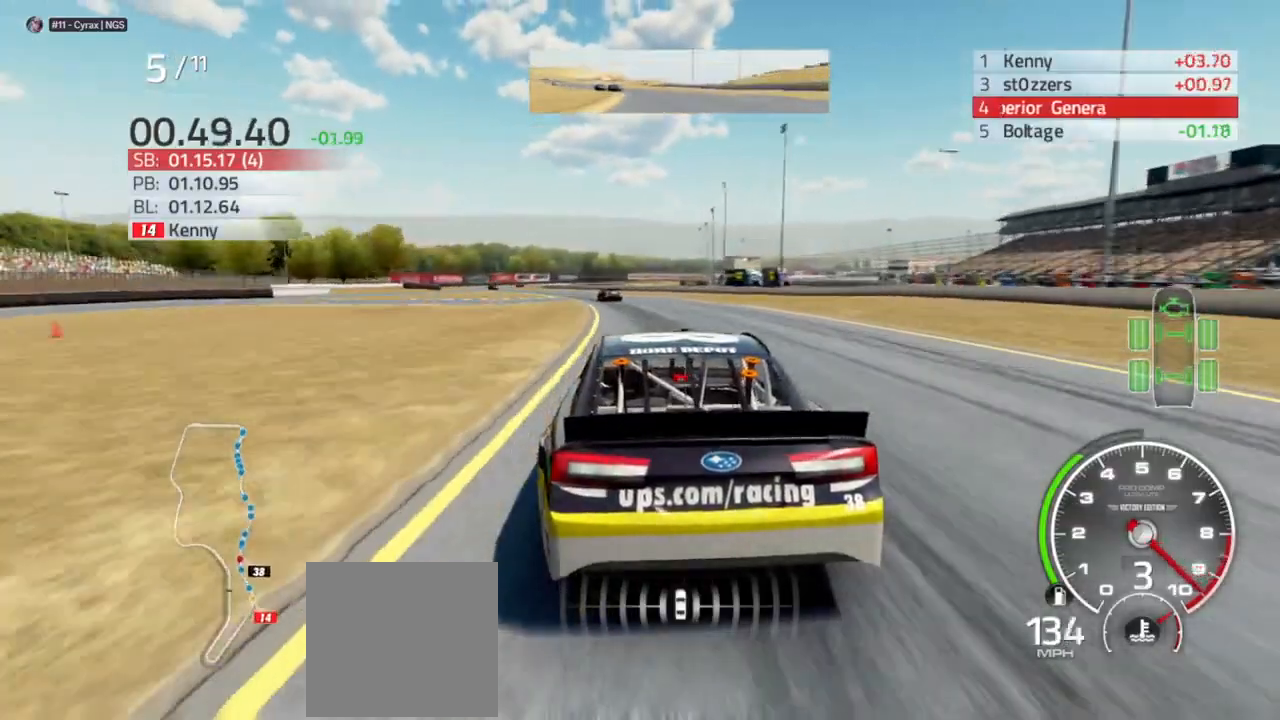
{"dt_ms": 500, "buttons": ["R2"], "left_stick": "left", "right_stick": "center", "events": [[400, "left_stick", "center"], [500, "left_stick", "left"]]}
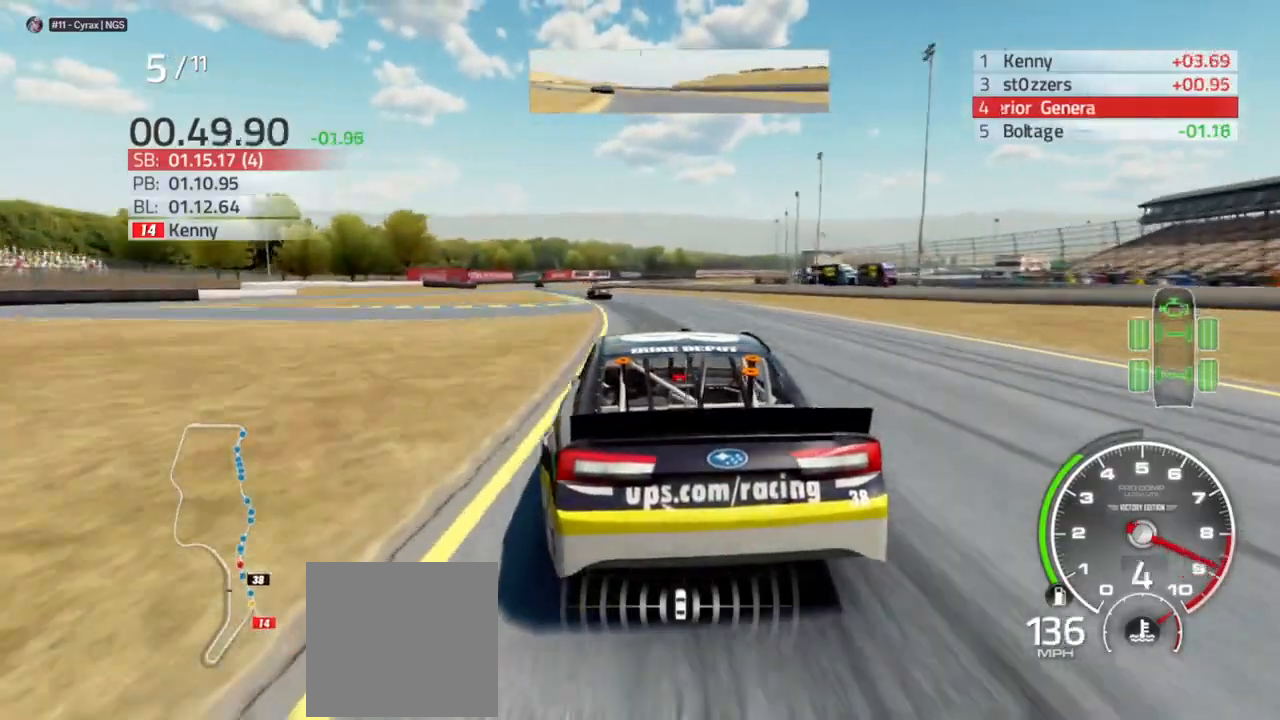
{"dt_ms": 500, "buttons": ["R2"], "left_stick": "left", "right_stick": "center", "events": [[300, "left_stick", "center"], [400, "left_stick", "left"]]}
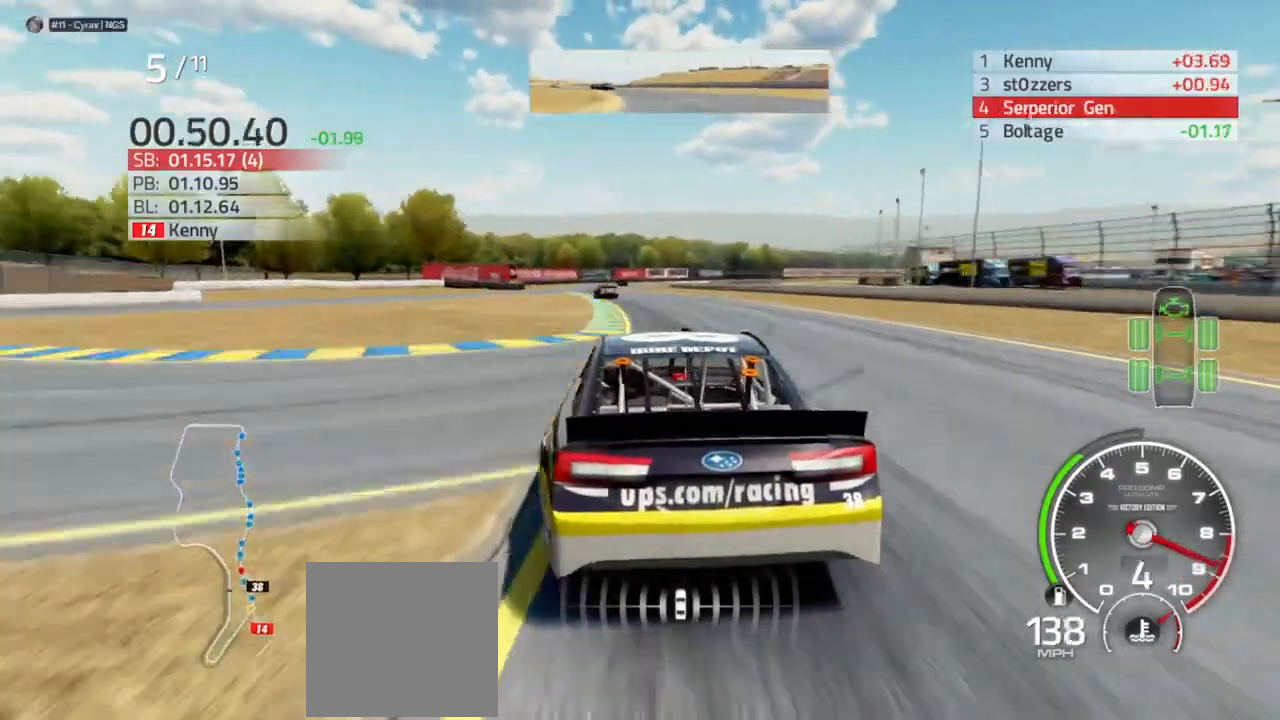
{"dt_ms": 500, "buttons": ["R2"], "left_stick": "center", "right_stick": "center", "events": [[267, "left_stick", "center"], [400, "left_stick", "left"], [467, "left_stick", "center"]]}
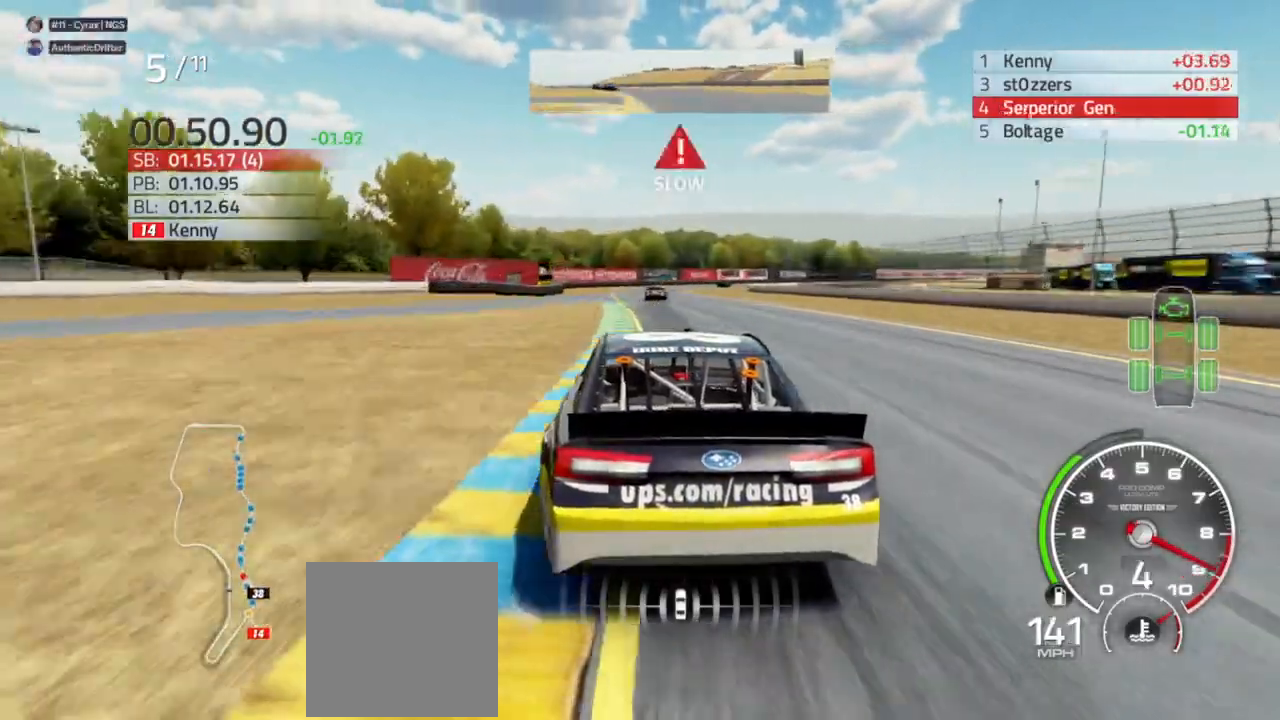
{"dt_ms": 500, "buttons": ["L2"], "left_stick": "center", "right_stick": "center", "events": [[333, "R2", "up"], [333, "left_stick", "right"], [400, "L2", "down"], [500, "left_stick", "center"]]}
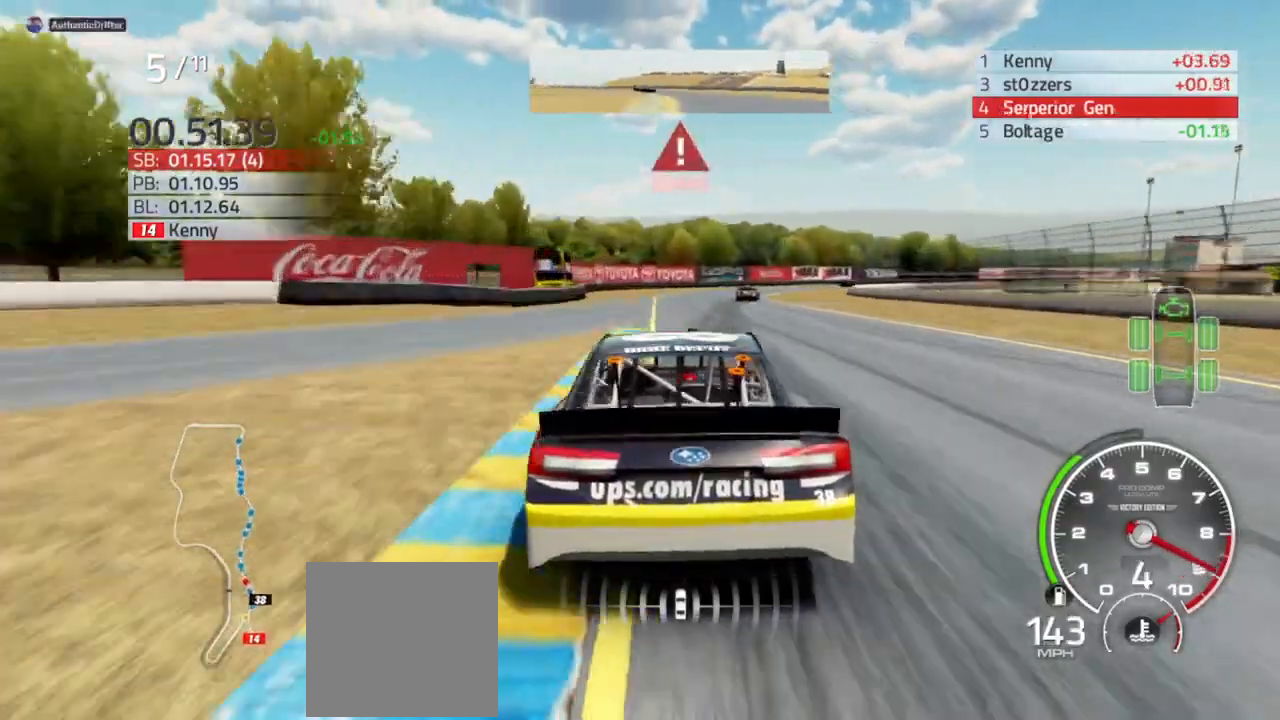
{"dt_ms": 500, "buttons": ["L2"], "left_stick": "right", "right_stick": "center", "events": [[100, "left_stick", "right"], [167, "R2", "down"], [300, "R2", "up"], [400, "left_stick", "center"], [500, "left_stick", "right"]]}
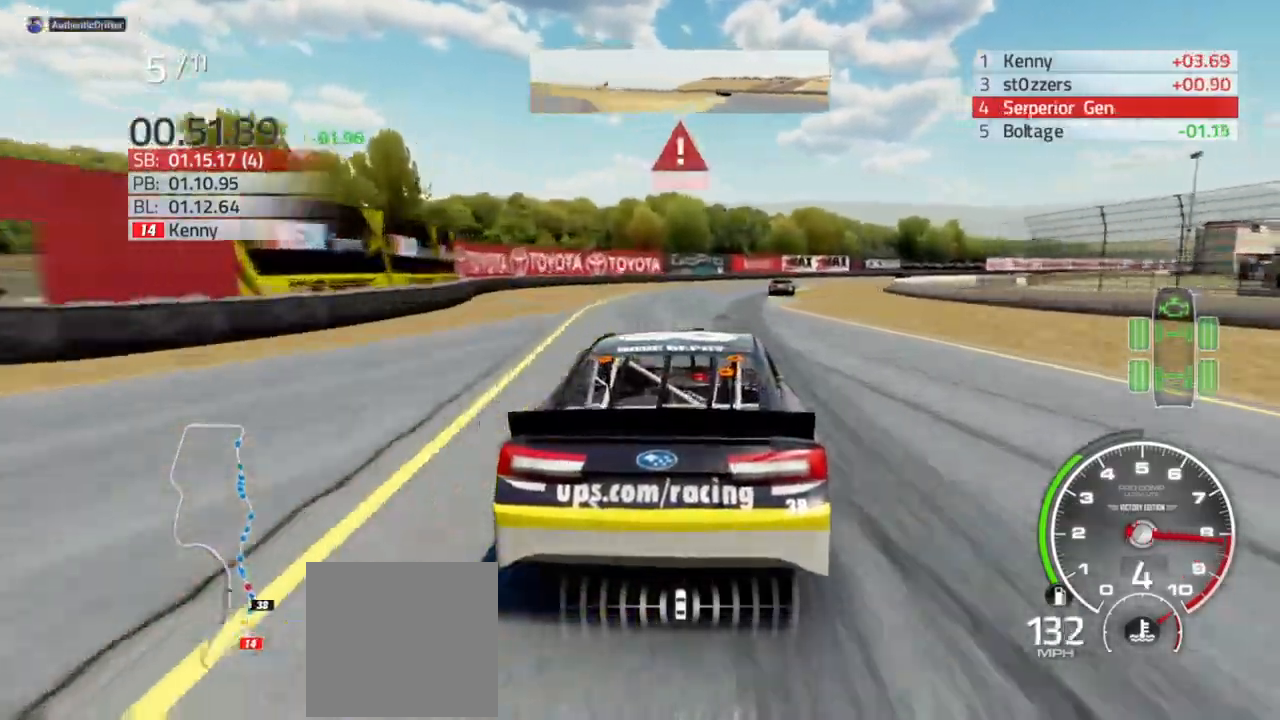
{"dt_ms": 1000, "buttons": [], "left_stick": "right", "right_stick": "center"}
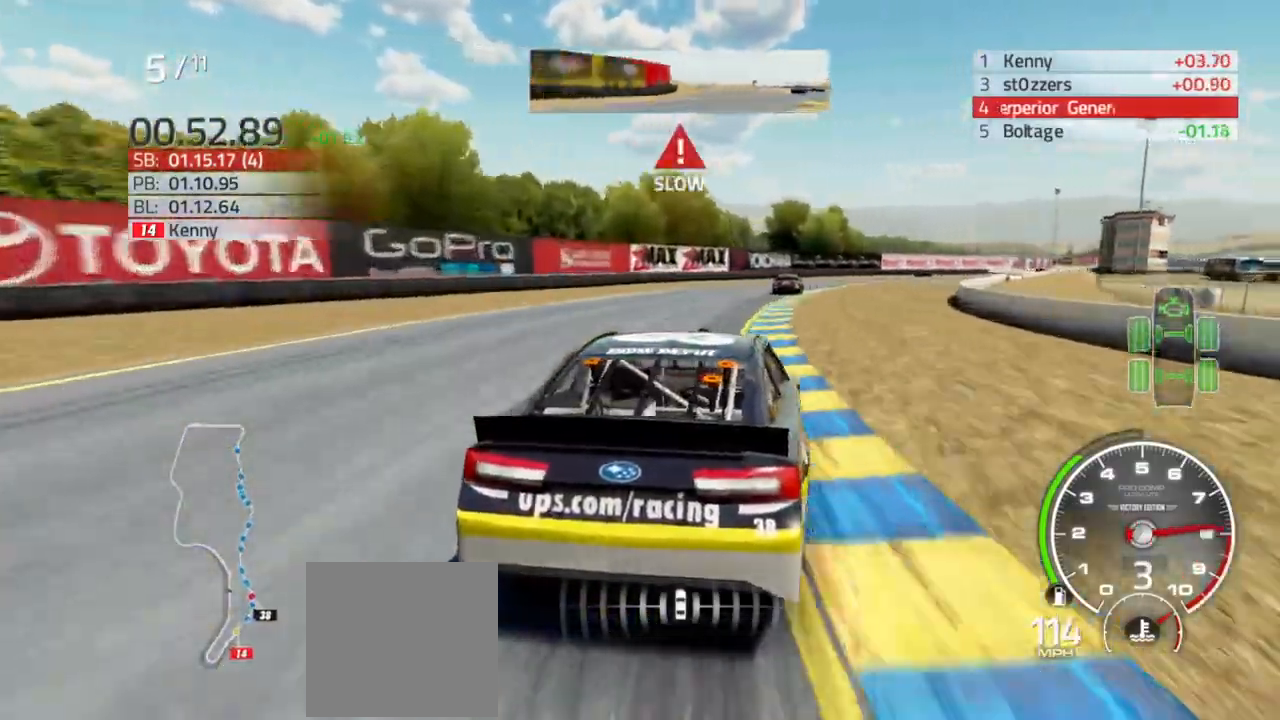
{"dt_ms": 500, "buttons": ["R2"], "left_stick": "right", "right_stick": "center", "events": [[333, "R2", "down"]]}
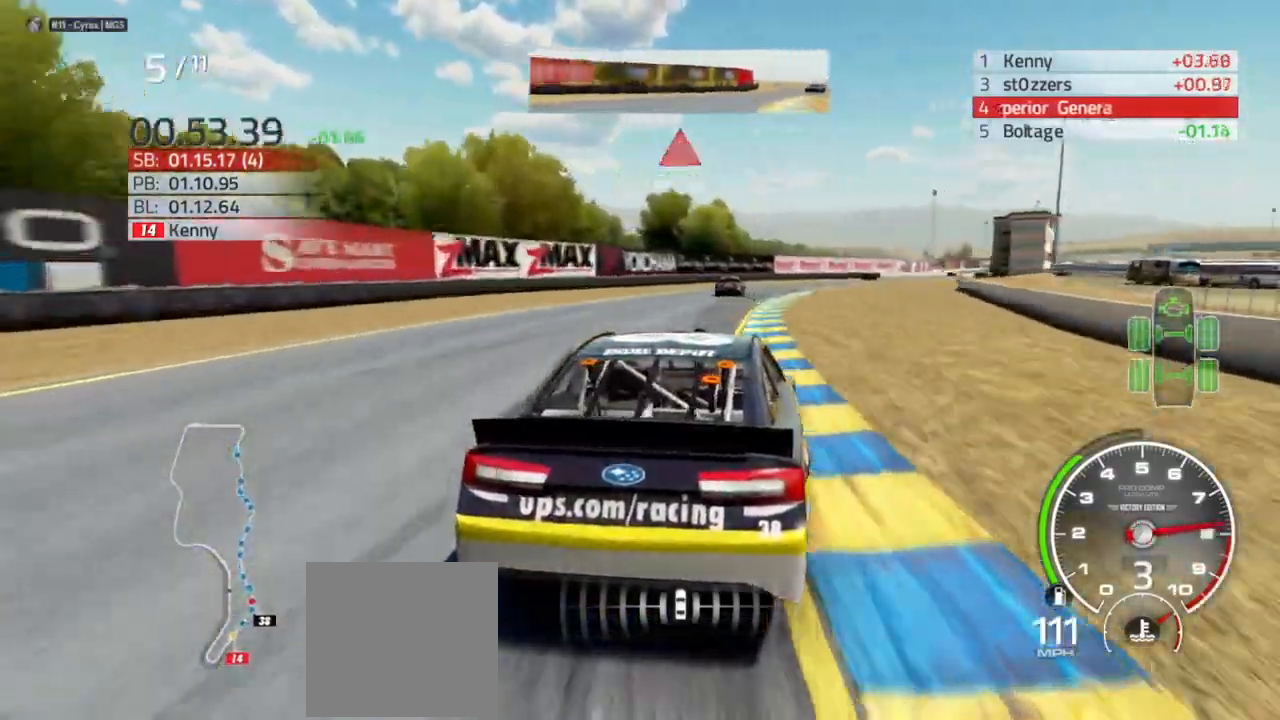
{"dt_ms": 500, "buttons": ["R2"], "left_stick": "right", "right_stick": "center", "events": []}
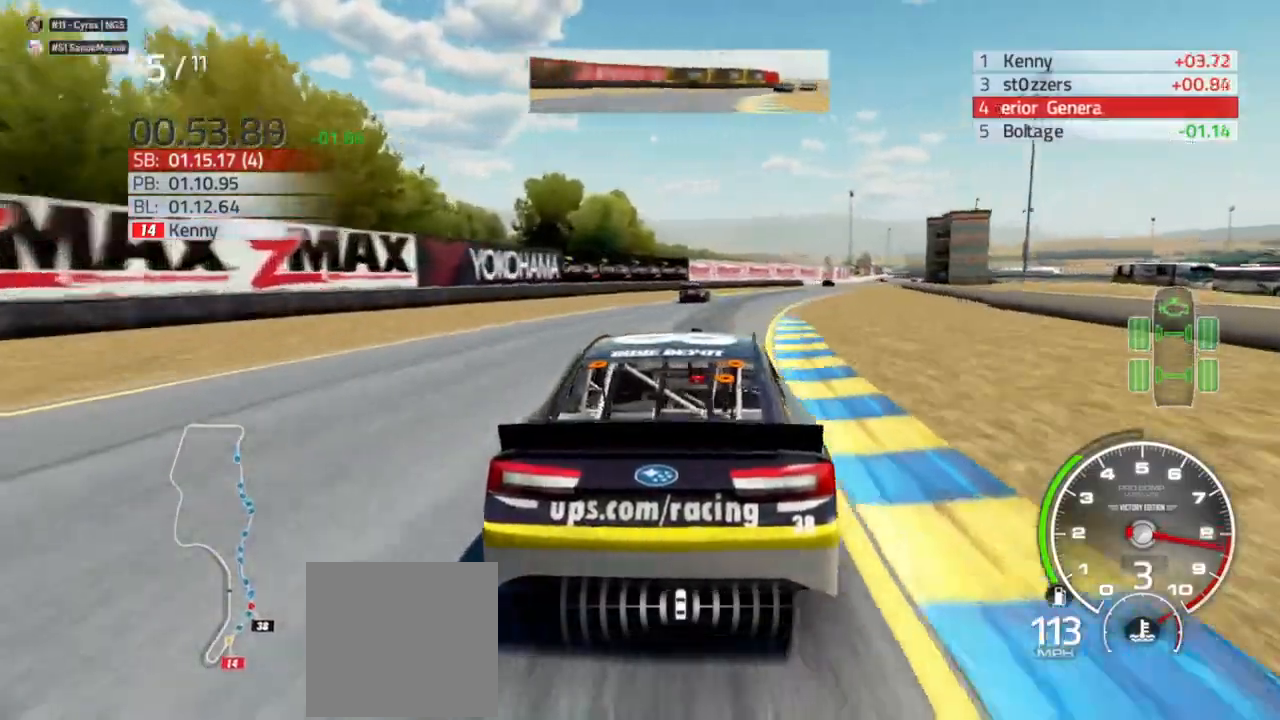
{"dt_ms": 500, "buttons": ["R2"], "left_stick": "center", "right_stick": "center", "events": [[433, "left_stick", "center"]]}
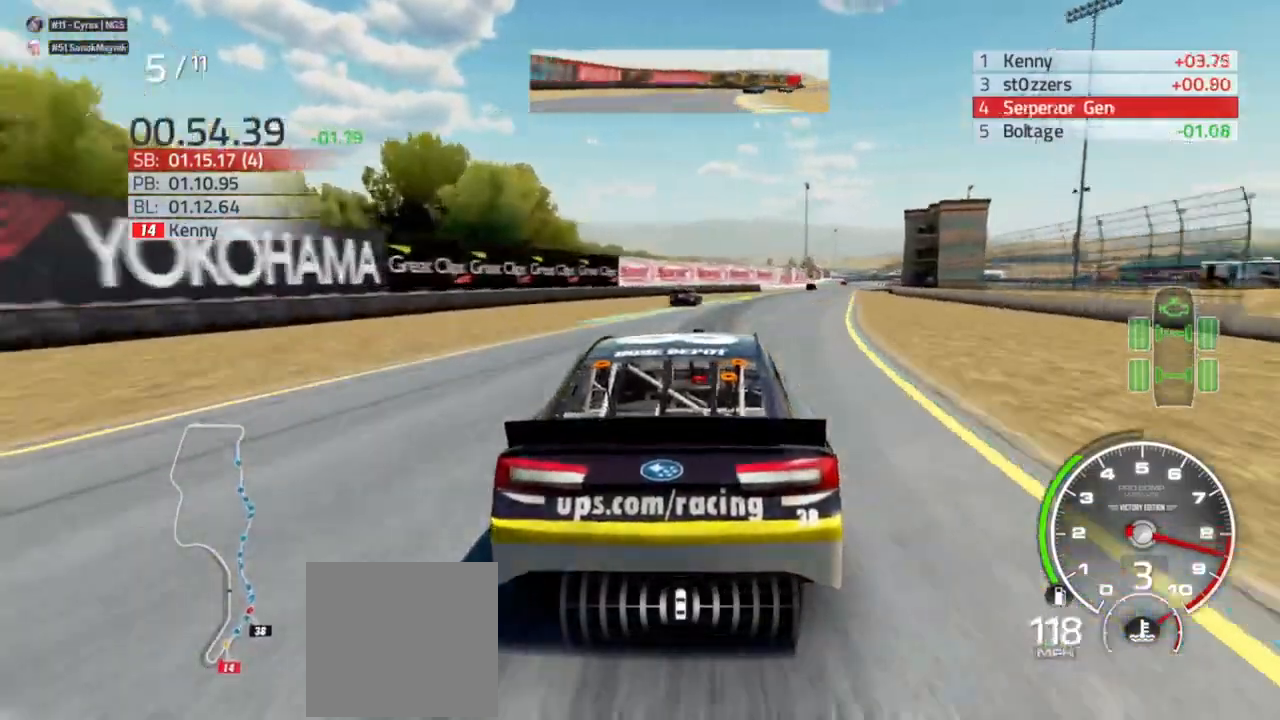
{"dt_ms": 500, "buttons": ["R2"], "left_stick": "right", "right_stick": "center", "events": [[33, "left_stick", "right"], [200, "left_stick", "center"], [300, "left_stick", "right"]]}
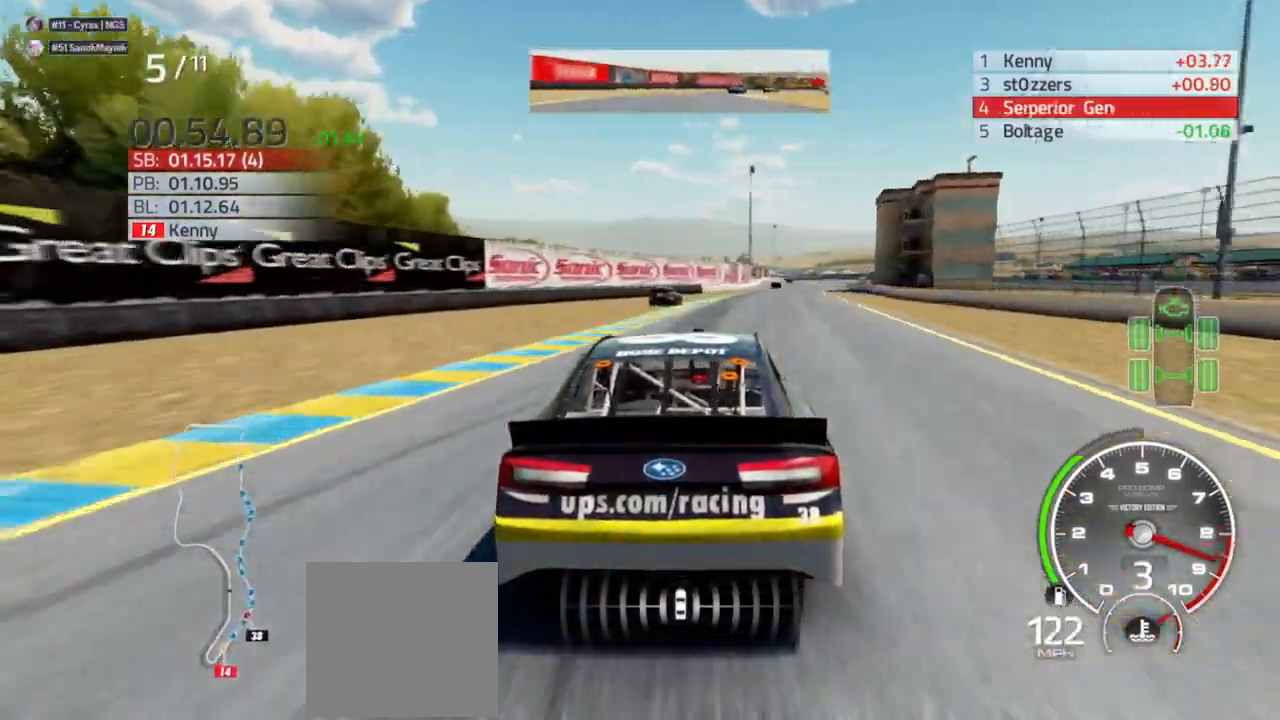
{"dt_ms": 500, "buttons": ["R2"], "left_stick": "center", "right_stick": "center", "events": [[267, "left_stick", "center"]]}
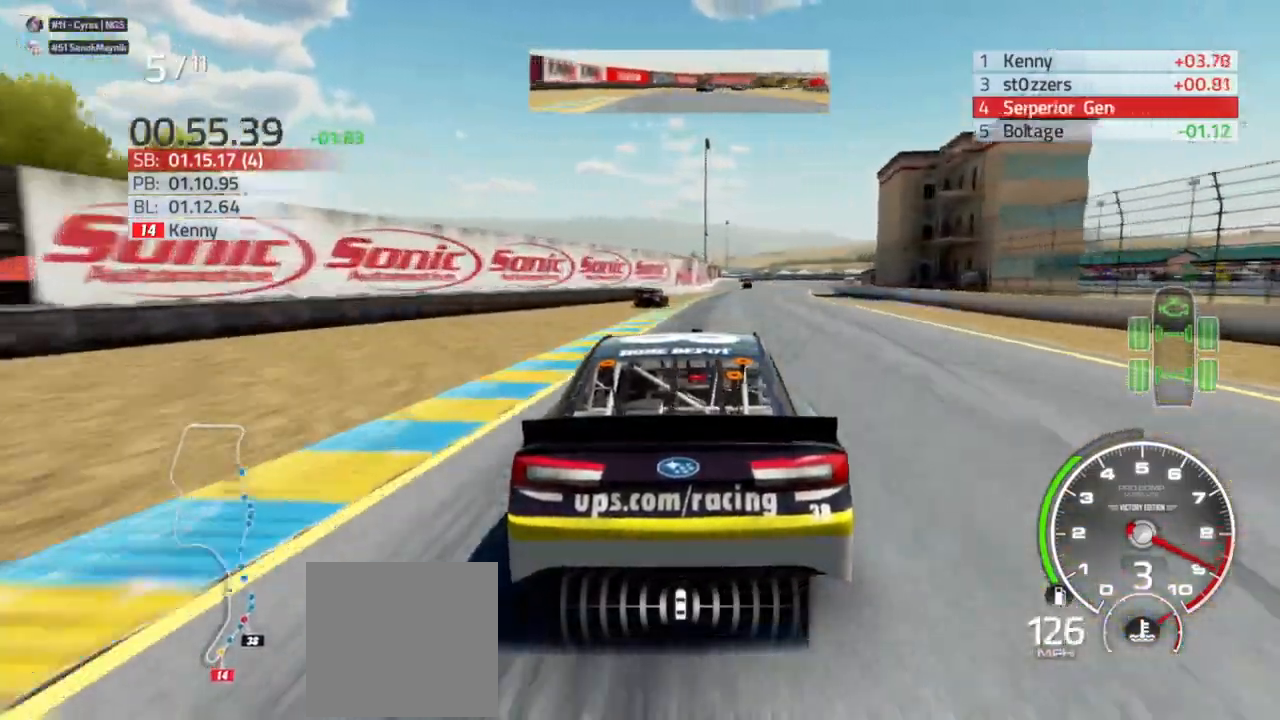
{"dt_ms": 500, "buttons": ["R2"], "left_stick": "center", "right_stick": "center", "events": [[100, "left_stick", "right"], [233, "left_stick", "center"], [367, "left_stick", "right"], [500, "left_stick", "center"]]}
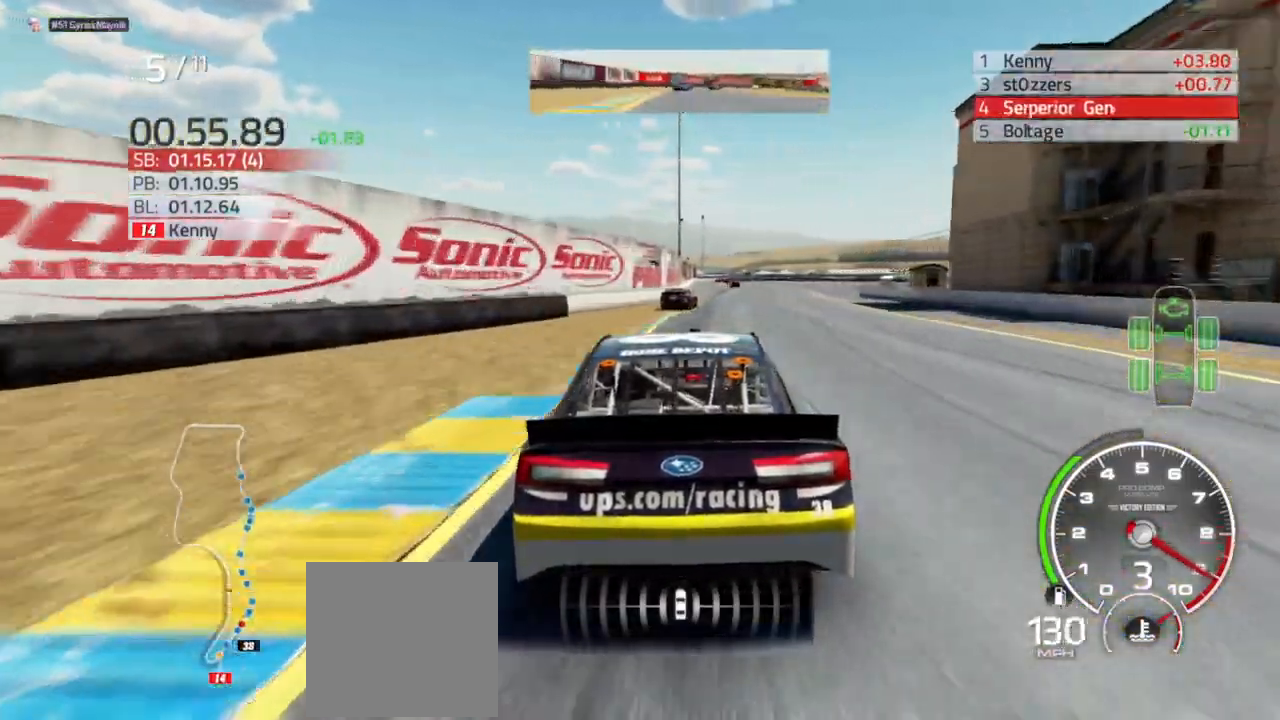
{"dt_ms": 500, "buttons": ["R2"], "left_stick": "right", "right_stick": "center", "events": [[133, "left_stick", "right"], [300, "left_stick", "center"], [433, "left_stick", "right"]]}
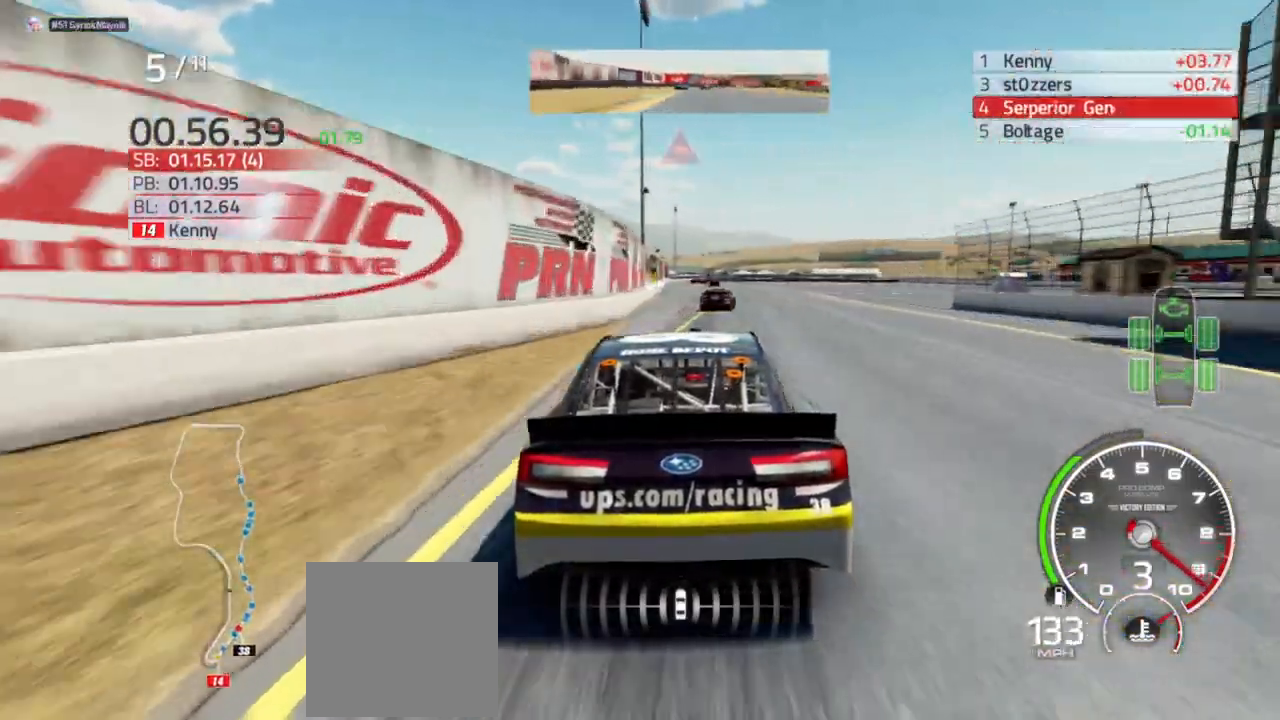
{"dt_ms": 500, "buttons": ["R2"], "left_stick": "center", "right_stick": "center", "events": [[33, "left_stick", "center"]]}
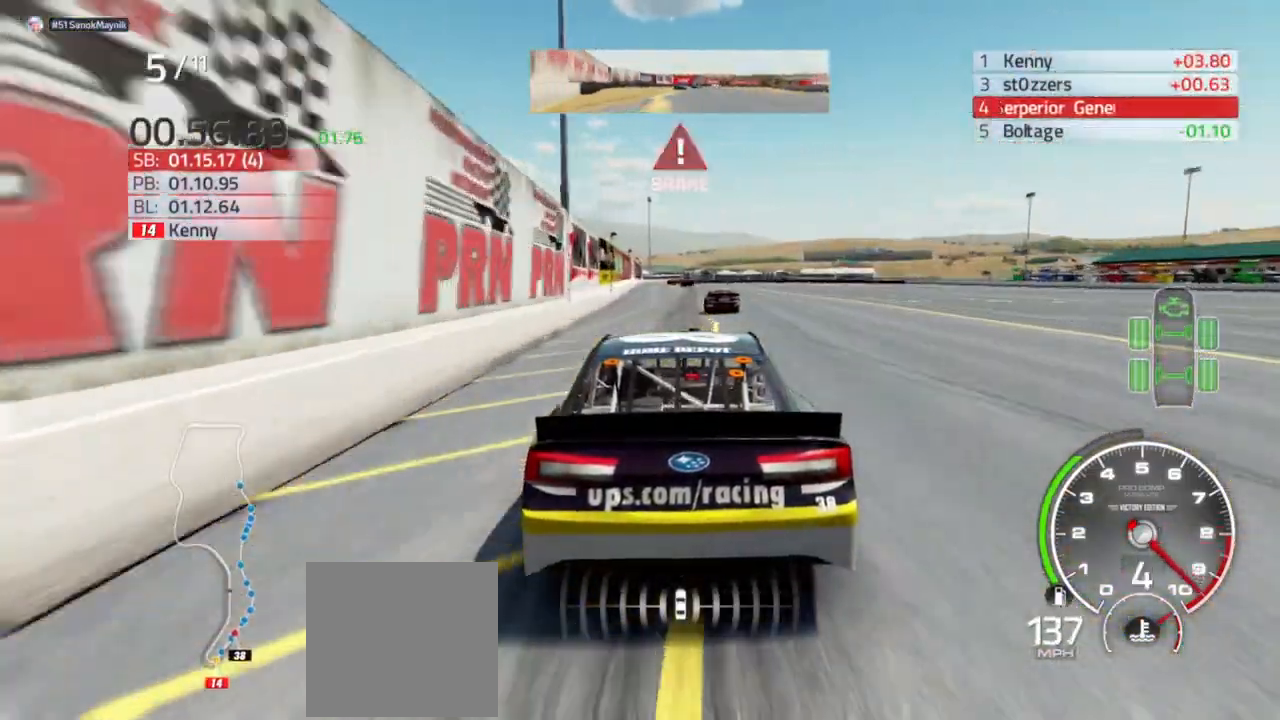
{"dt_ms": 500, "buttons": ["L2"], "left_stick": "center", "right_stick": "center", "events": [[133, "L2", "down"], [133, "R2", "up"]]}